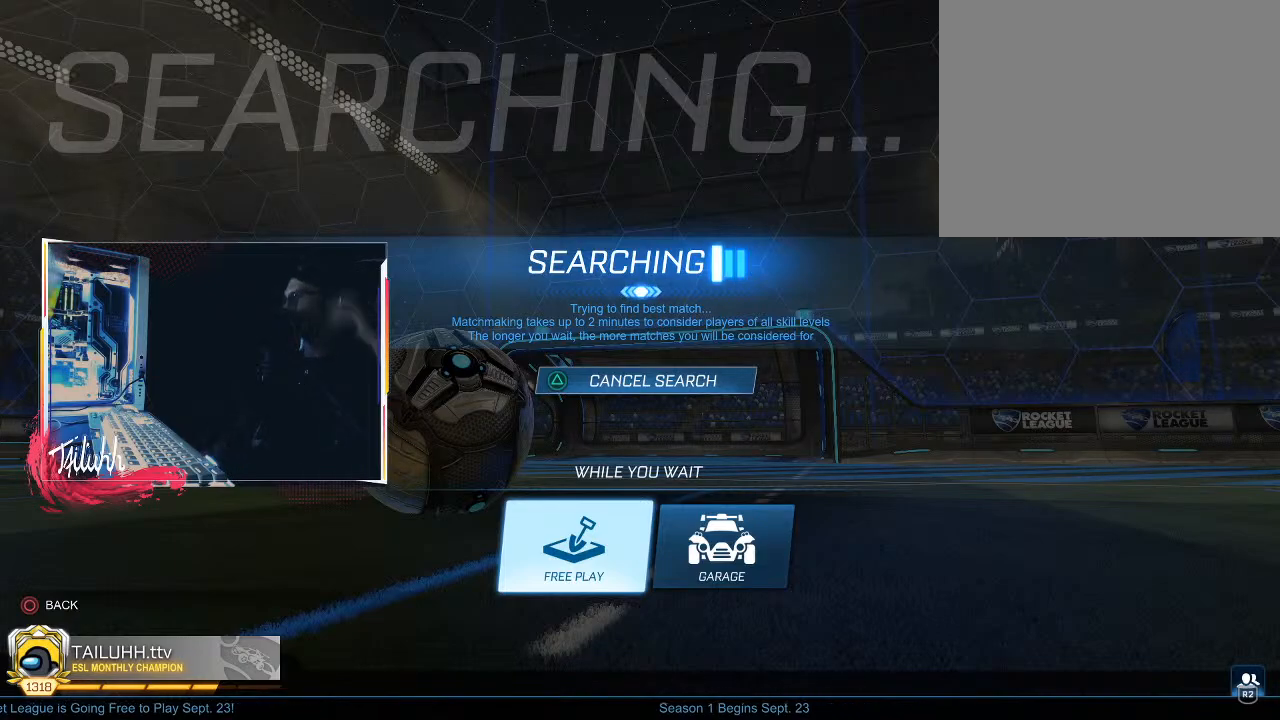
Gameplay with a controller (PlayStation layout); each line is a JSON object with the inputs held at the frame after it. "events" lists button and stick changes between this image and that frame as [ms after this image, input, new state], when the widget could be followed in between.
{"buttons": ["CIRCLE"], "left_stick": "center", "right_stick": "center", "events": [[467, "CIRCLE", "down"]]}
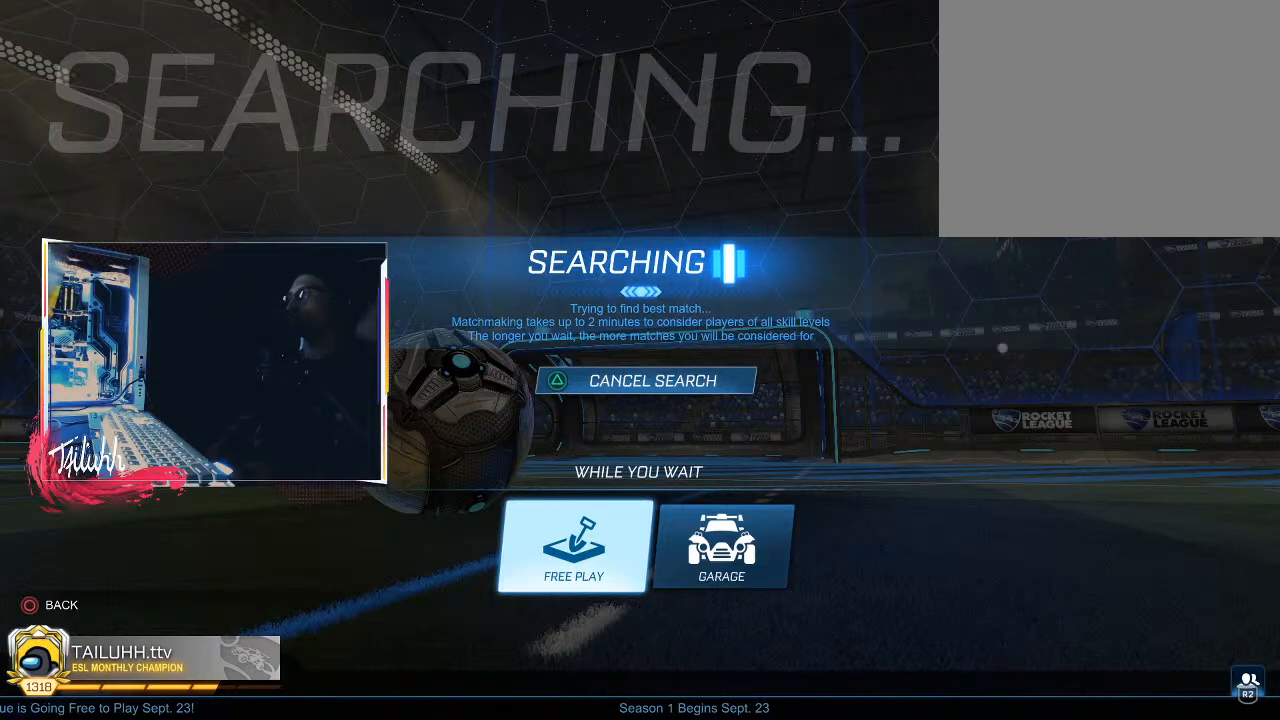
{"buttons": [], "left_stick": "center", "right_stick": "center", "events": [[33, "CIRCLE", "up"], [333, "CIRCLE", "down"], [433, "CIRCLE", "up"]]}
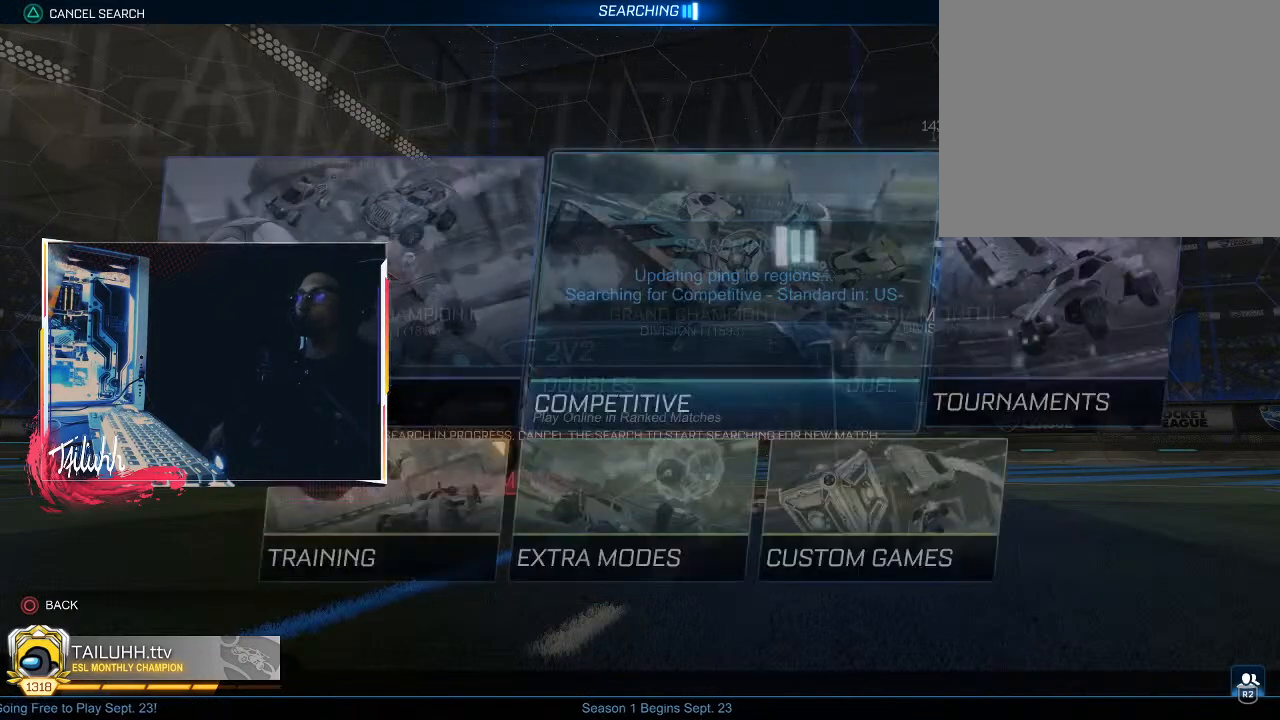
{"buttons": [], "left_stick": "center", "right_stick": "center", "events": [[167, "CIRCLE", "down"], [283, "CIRCLE", "up"]]}
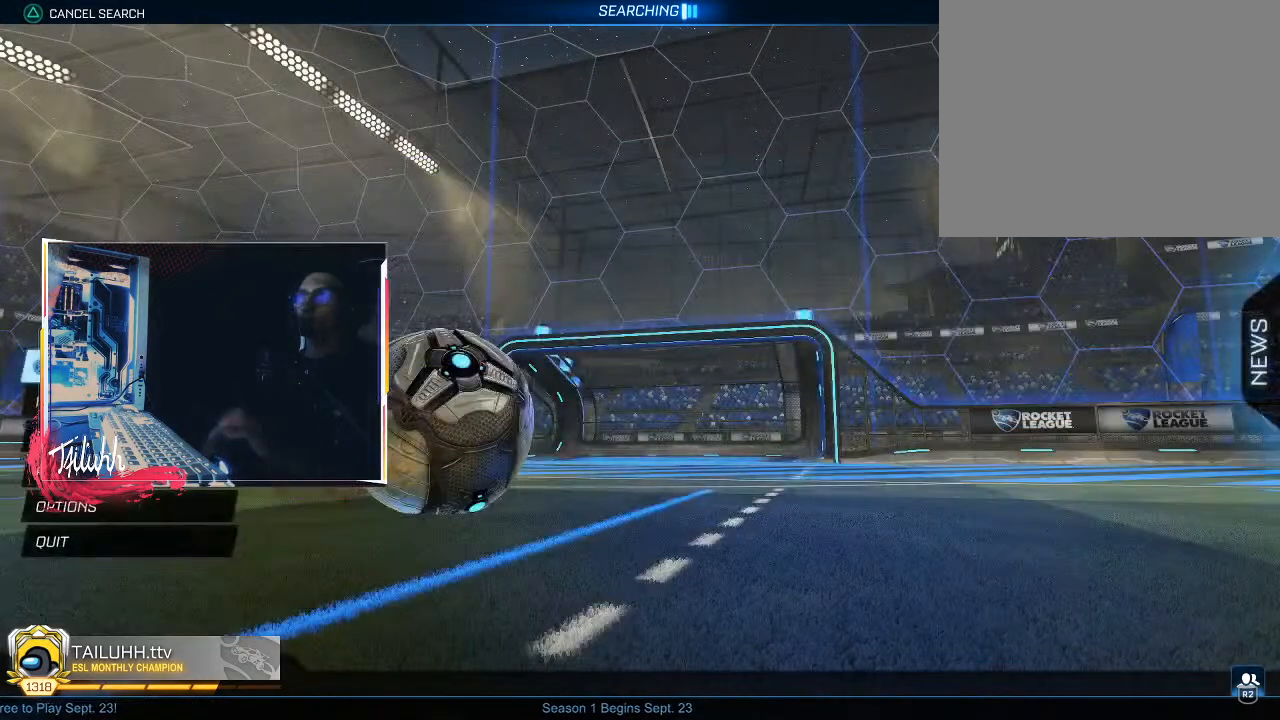
{"buttons": [], "left_stick": "center", "right_stick": "center", "events": [[133, "CIRCLE", "down"], [250, "CIRCLE", "up"]]}